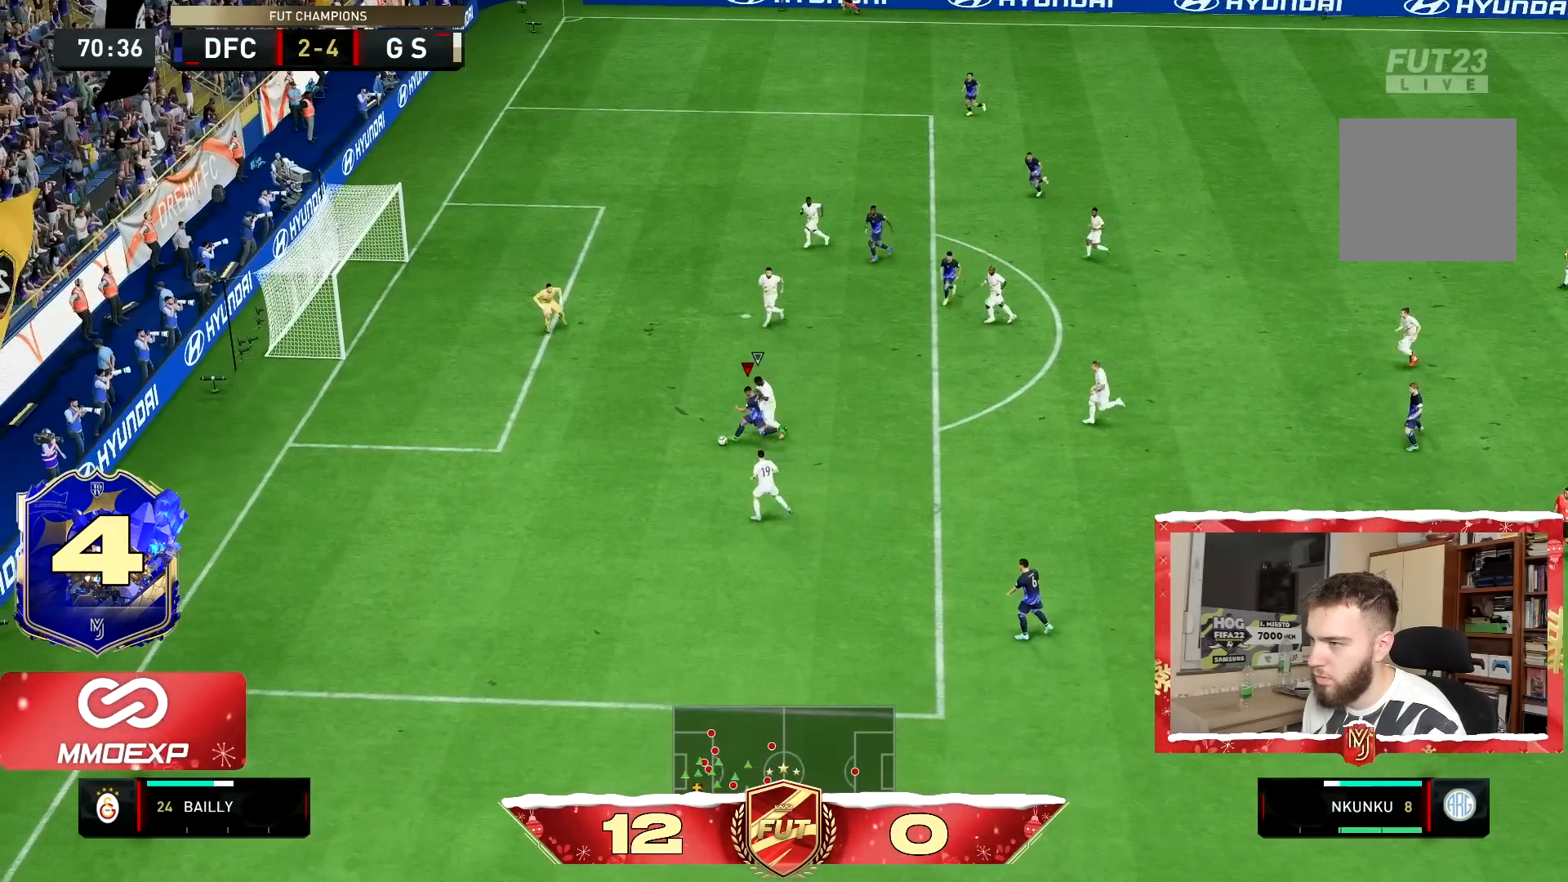
Gameplay with a controller (PlayStation layout); each line is a JSON object with the inputs held at the frame after it. "events" lists button and stick changes between this image and that frame as [ms after this image, input, new state], when the widget could be followed in between. Not read: L3 R3.
{"buttons": [], "left_stick": "down", "right_stick": "center", "events": []}
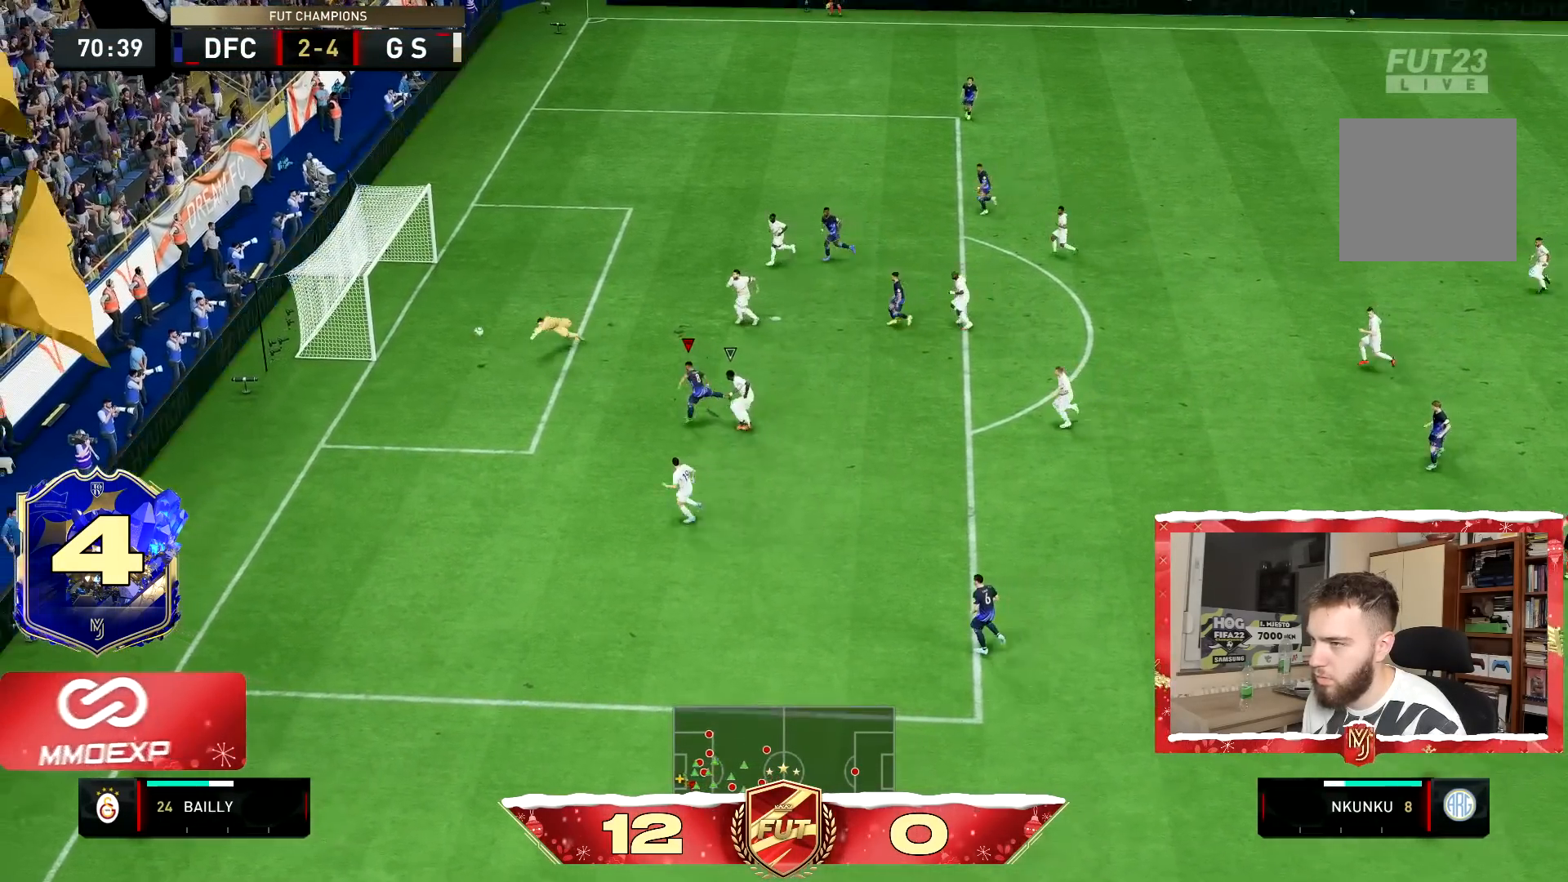
{"buttons": [], "left_stick": "center", "right_stick": "center", "events": [[217, "left_stick", "down-left"], [451, "left_stick", "down-right"], [501, "left_stick", "center"]]}
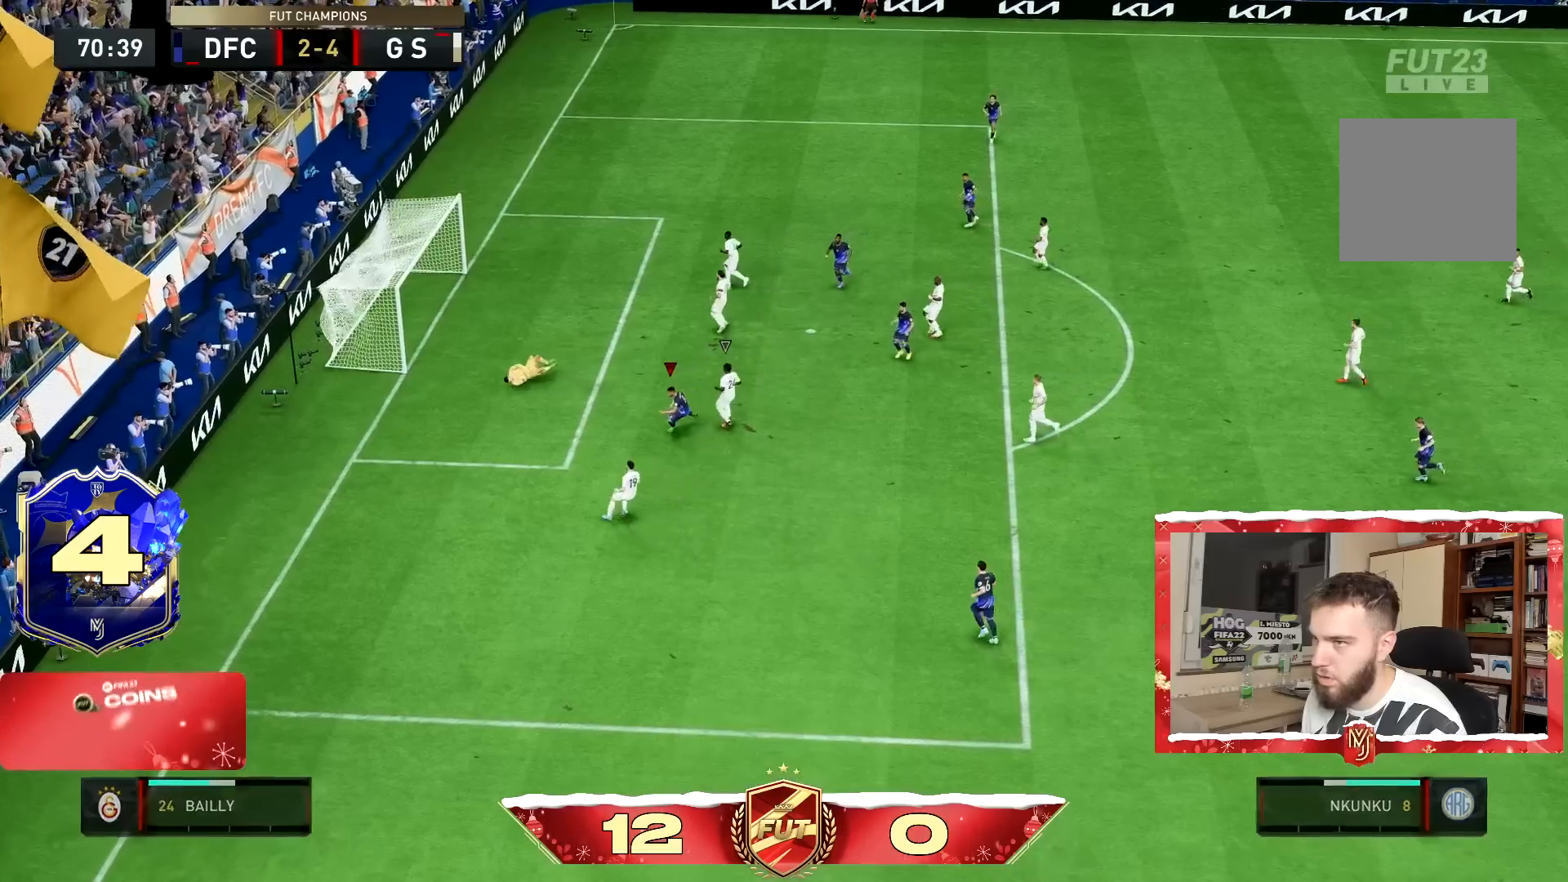
{"buttons": ["L1"], "left_stick": "center", "right_stick": "center", "events": [[83, "L1", "down"], [117, "R1", "down"], [183, "L1", "up"], [250, "R1", "up"], [283, "L1", "down"], [317, "R1", "down"], [350, "L1", "up"], [417, "R1", "up"], [450, "L1", "down"]]}
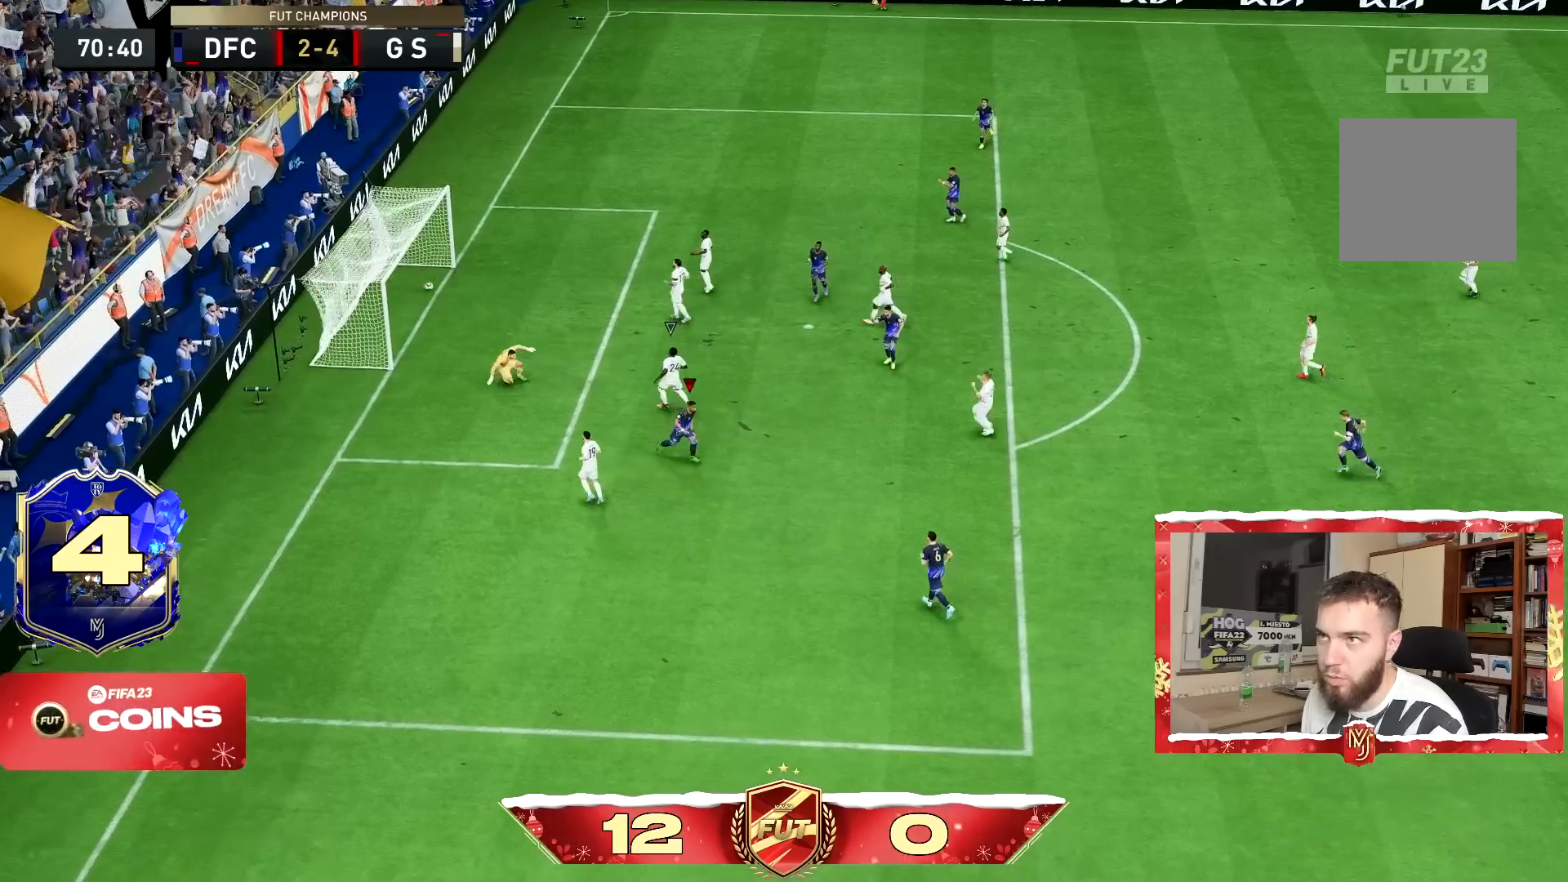
{"buttons": [], "left_stick": "center", "right_stick": "center", "events": [[17, "L1", "up"], [17, "R1", "down"], [117, "L1", "down"], [117, "R1", "up"], [201, "L1", "up"], [201, "R1", "down"], [301, "L1", "down"], [301, "R1", "up"], [367, "R1", "down"], [434, "R1", "up"], [484, "L1", "up"]]}
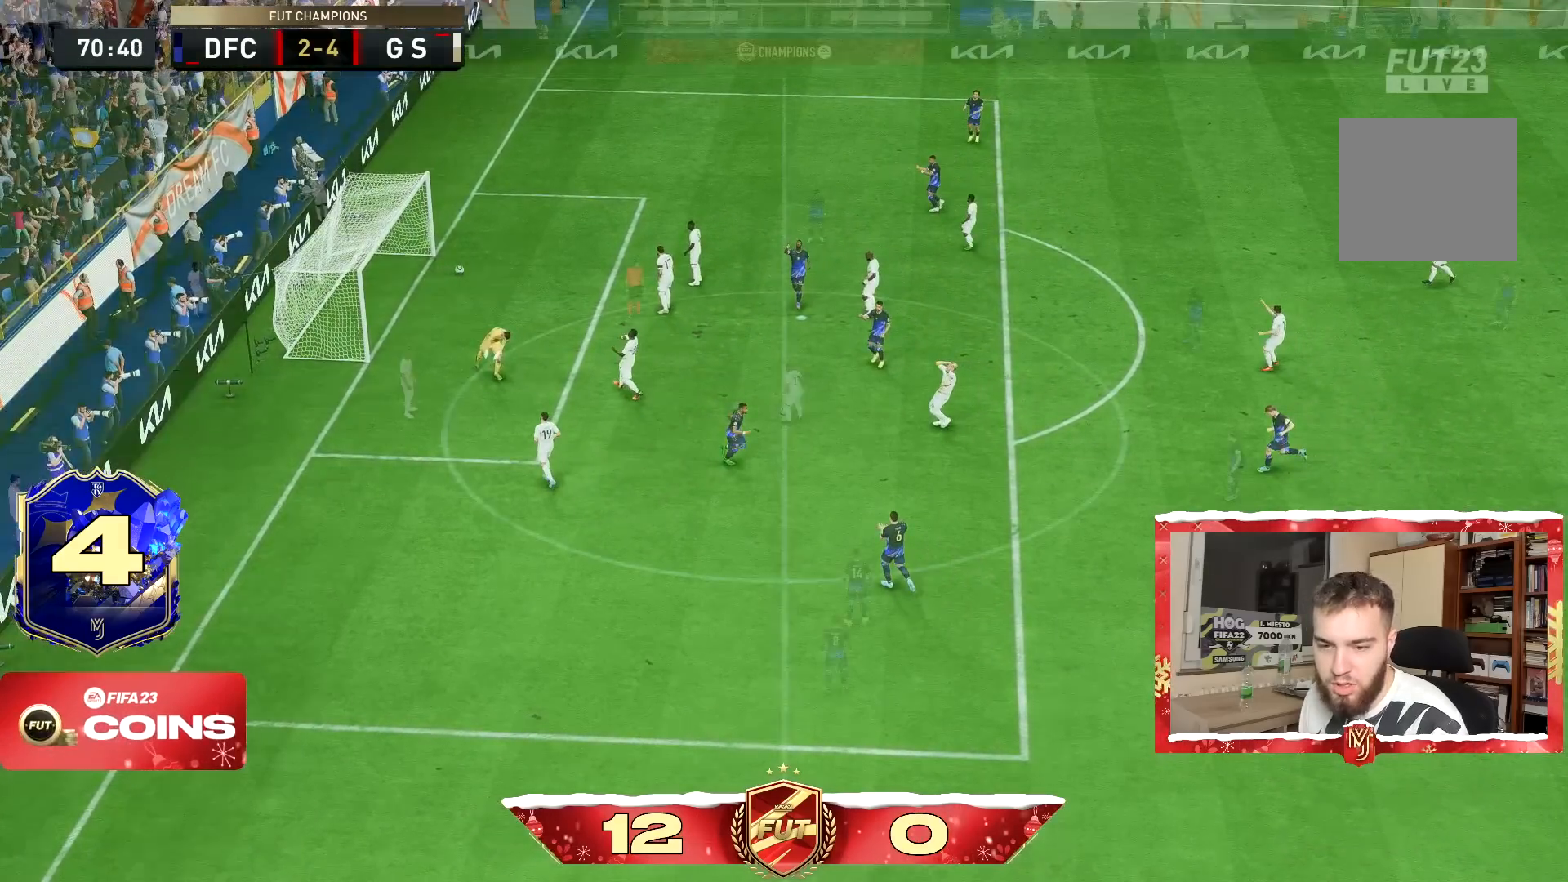
{"buttons": [], "left_stick": "center", "right_stick": "center", "events": [[16, "R1", "down"], [117, "L1", "down"], [150, "R1", "up"], [217, "L1", "up"]]}
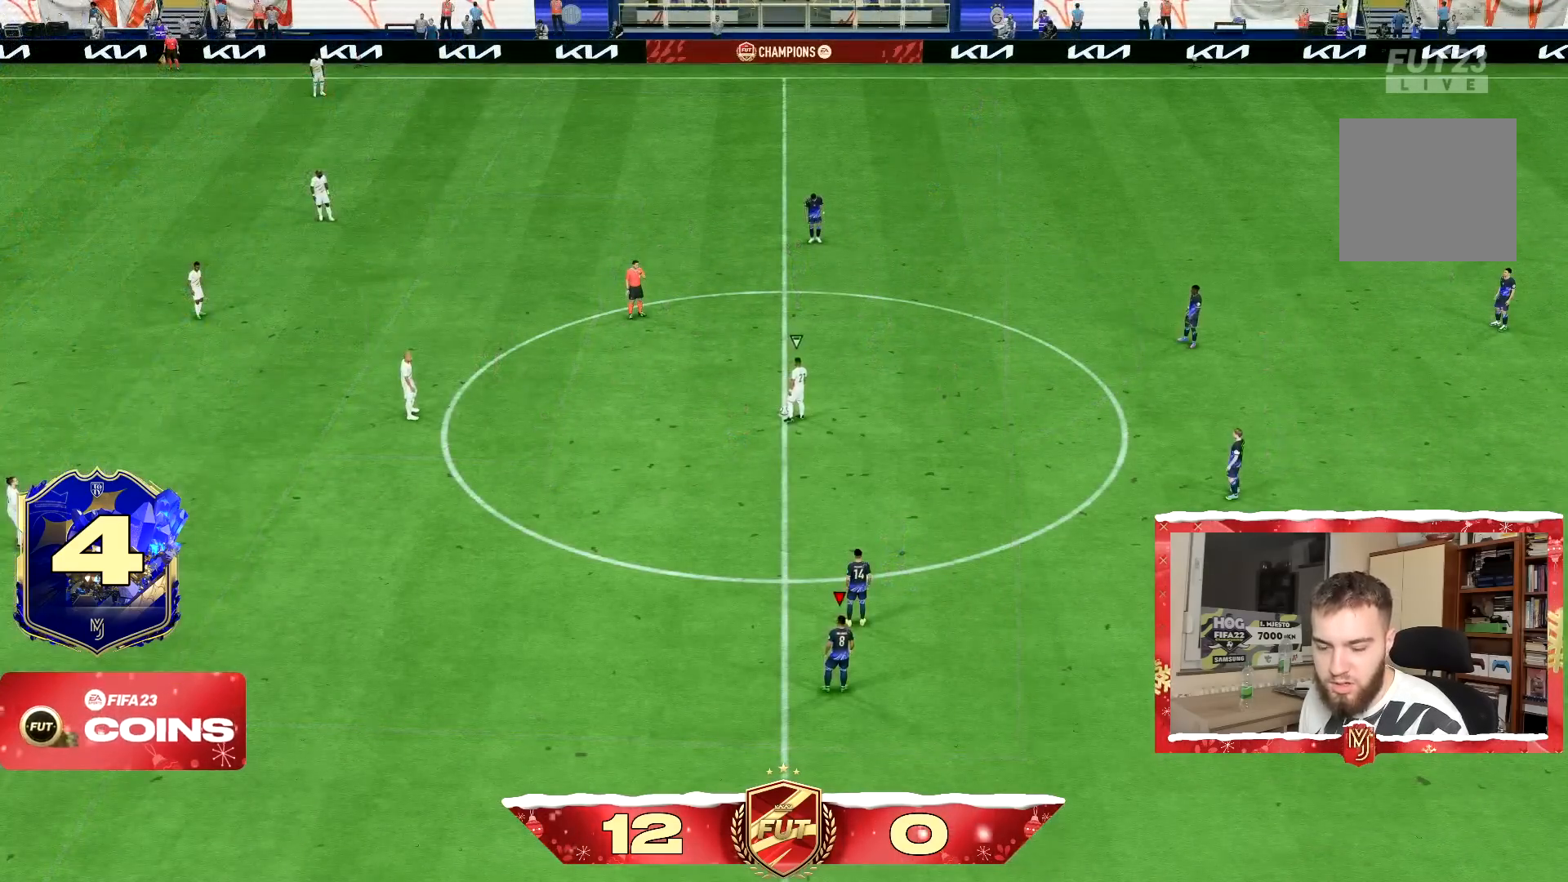
{"buttons": [], "left_stick": "center", "right_stick": "center", "events": []}
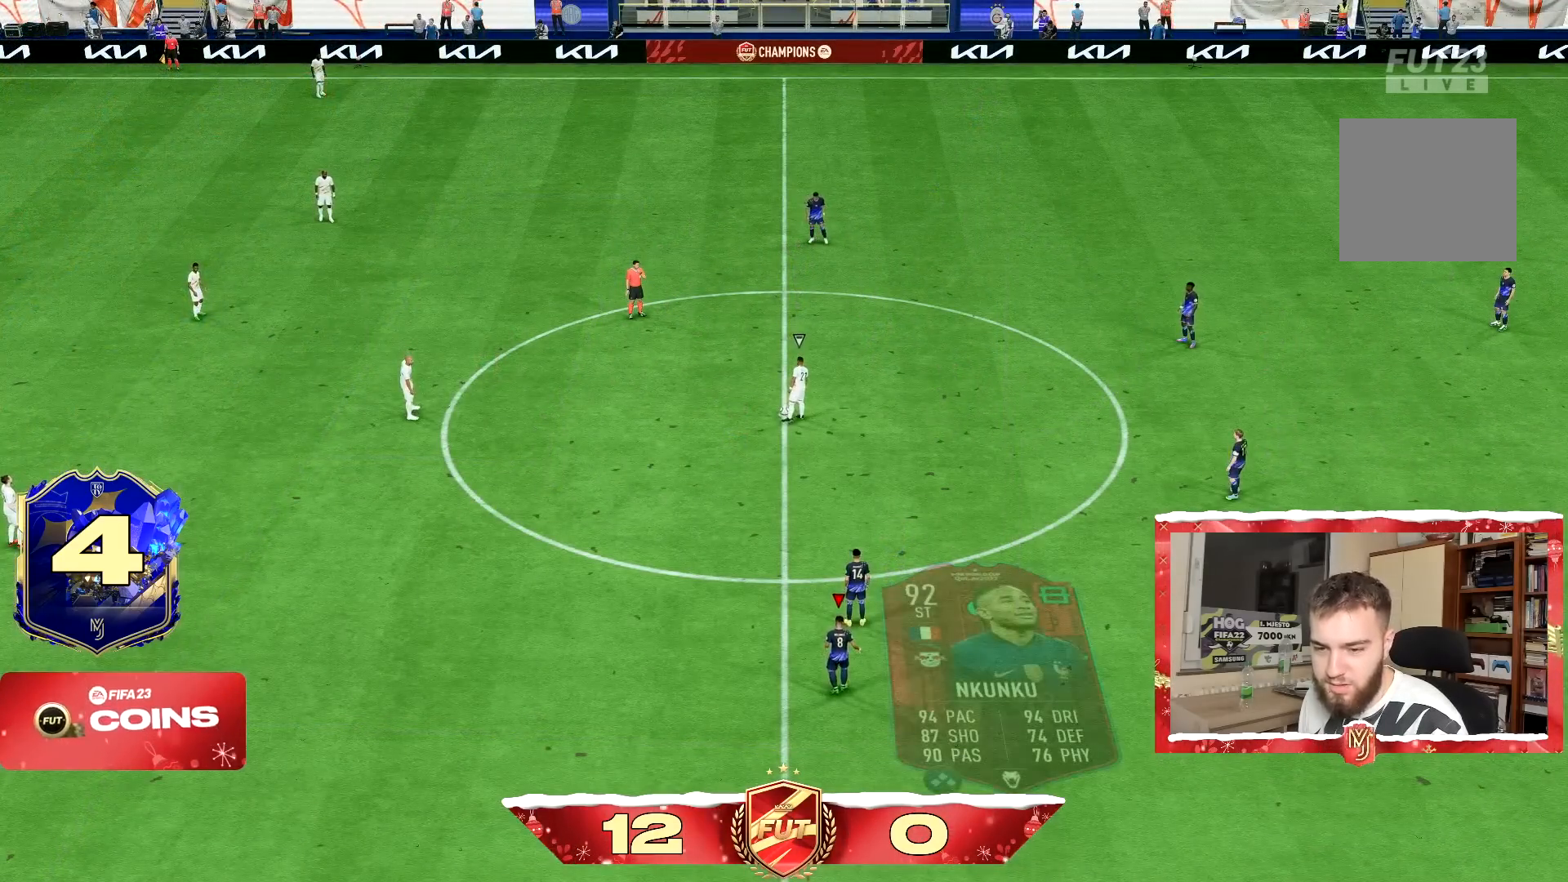
{"buttons": [], "left_stick": "center", "right_stick": "center", "events": []}